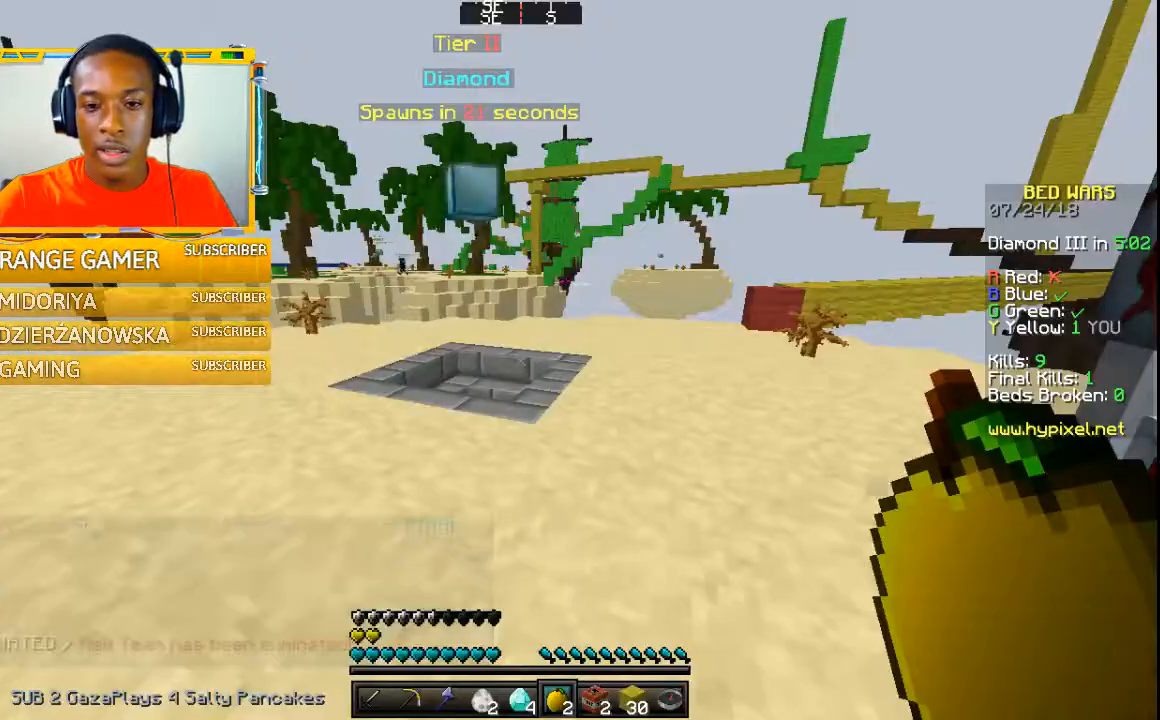
Gameplay with keyboard and mouse; each line is a JSON object with the keys and mouse buttons held at the frame after it. "events" lists presses ("down") and releases ("up") of "a", "w" and "mouse_left" between this image and that frame as [ms after this image, input, new state], when the widget could be followed in between. "mouse_left" = the "left" button of the "mouse" list. No other keys are recorded. Fast repeated clicks can show as one long hold. Mouse movement is not recorded.
{"keys": ["w"], "mouse": [], "events": [[100, "w", "down"]]}
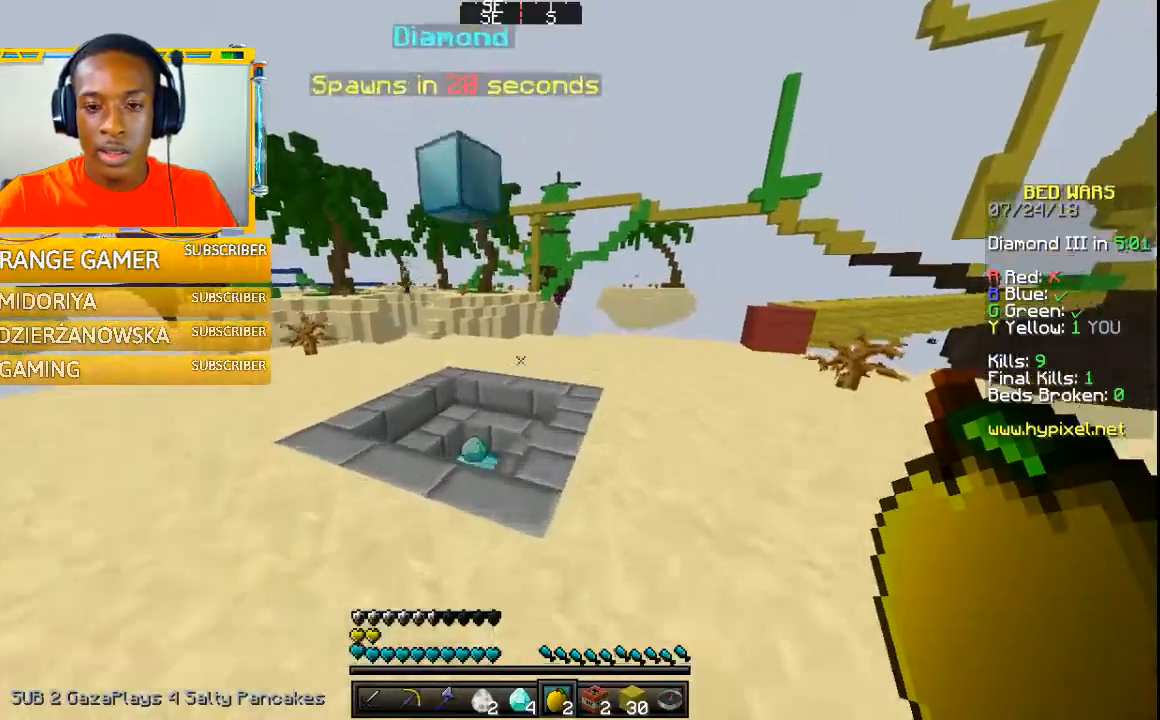
{"keys": [], "mouse": [], "events": [[467, "w", "up"]]}
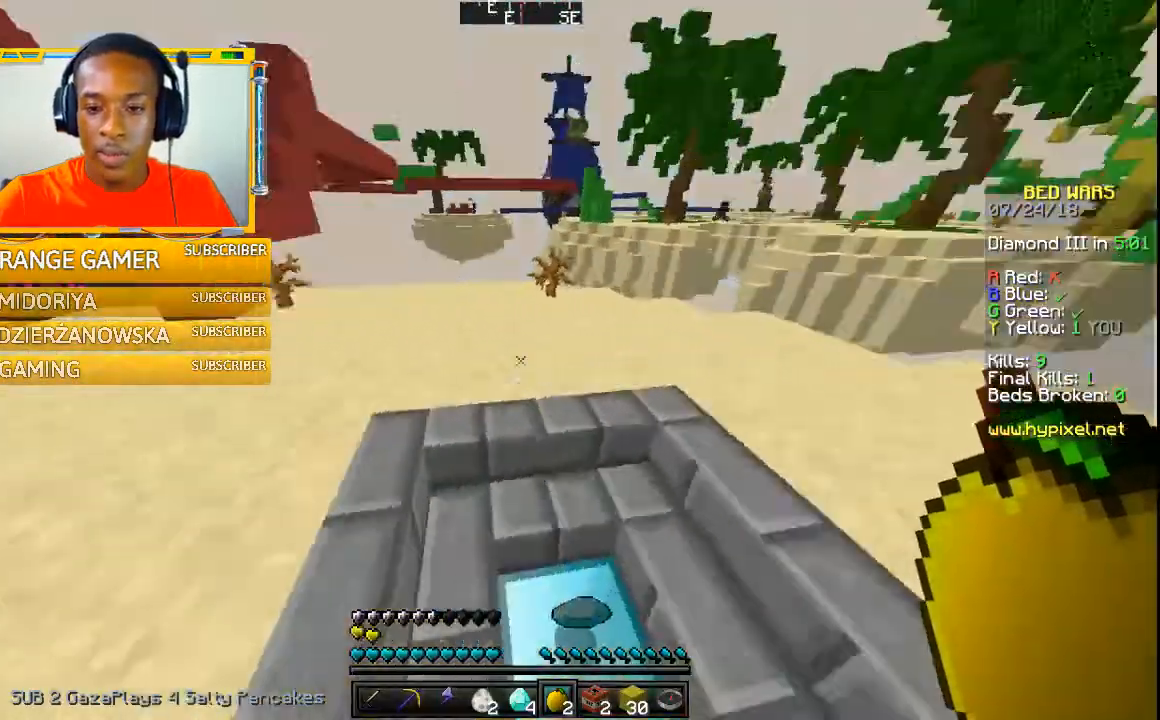
{"keys": [], "mouse": [], "events": [[267, "w", "down"], [400, "w", "up"]]}
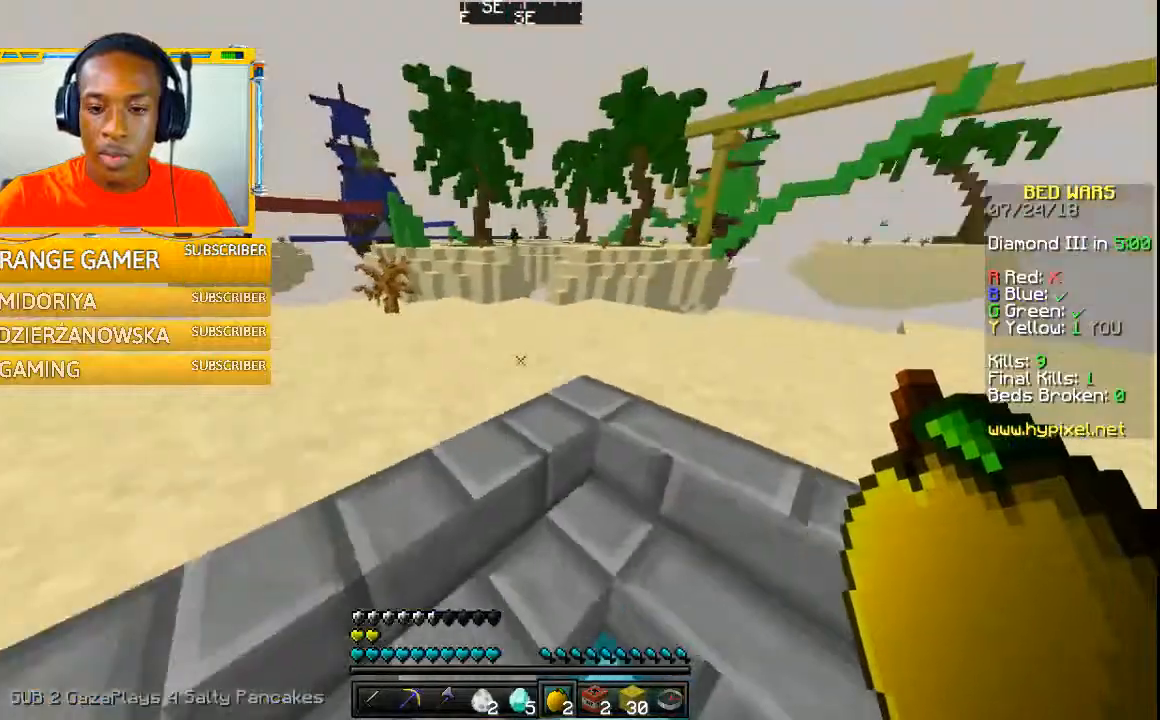
{"keys": [], "mouse": [], "events": []}
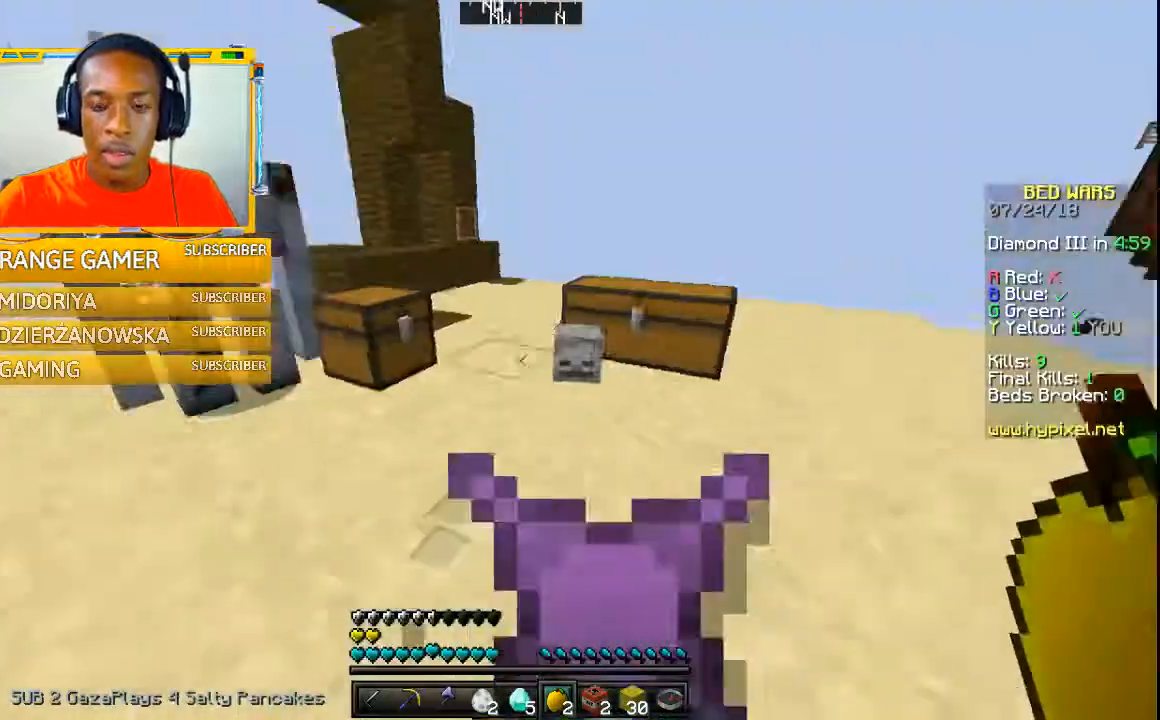
{"keys": ["w"], "mouse": [], "events": [[67, "w", "down"]]}
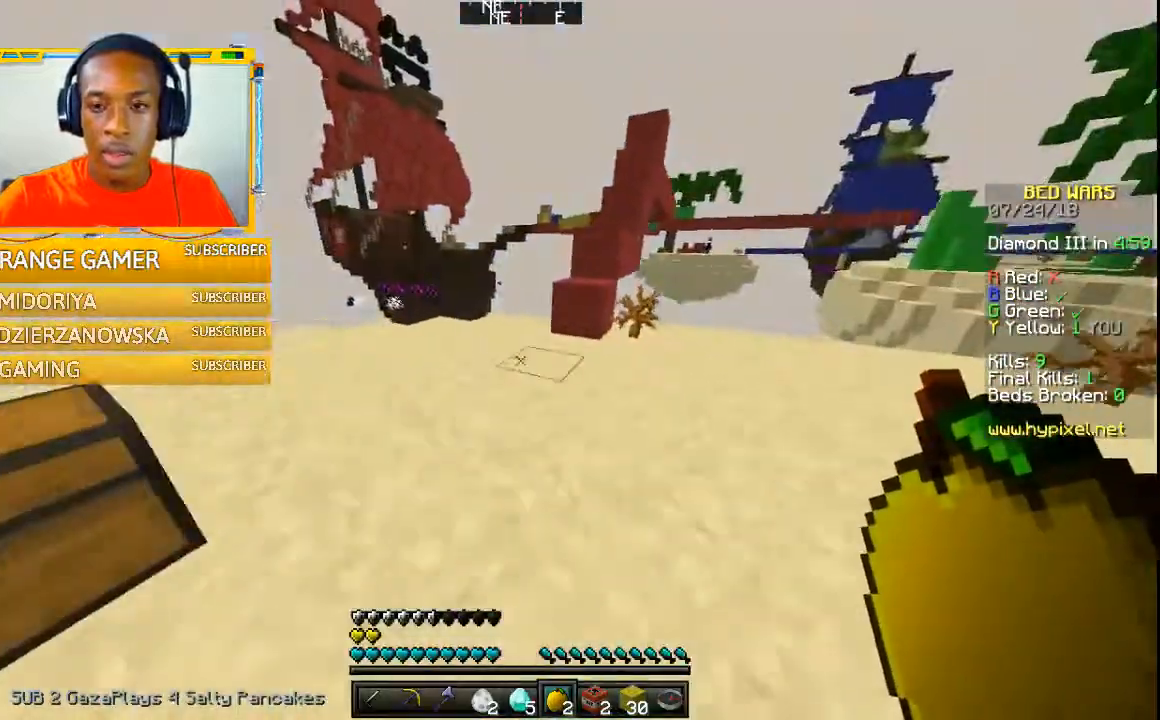
{"keys": ["w"], "mouse": [], "events": []}
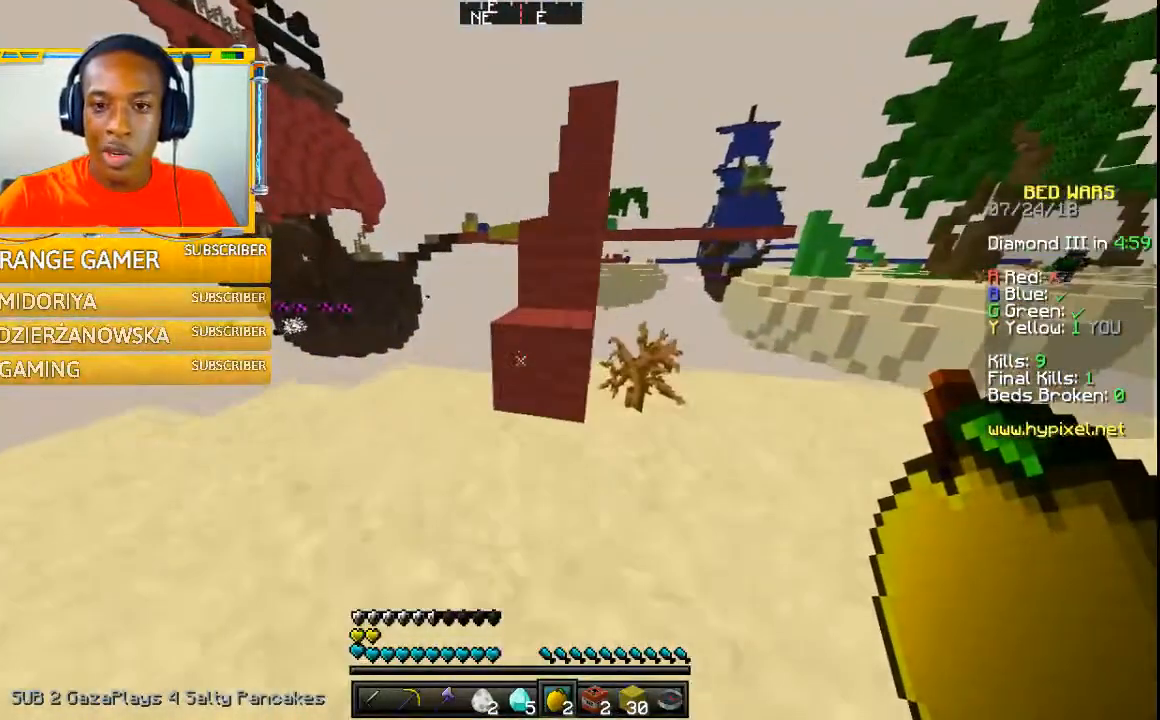
{"keys": ["w"], "mouse": [], "events": [[67, "w", "up"], [100, "w", "down"]]}
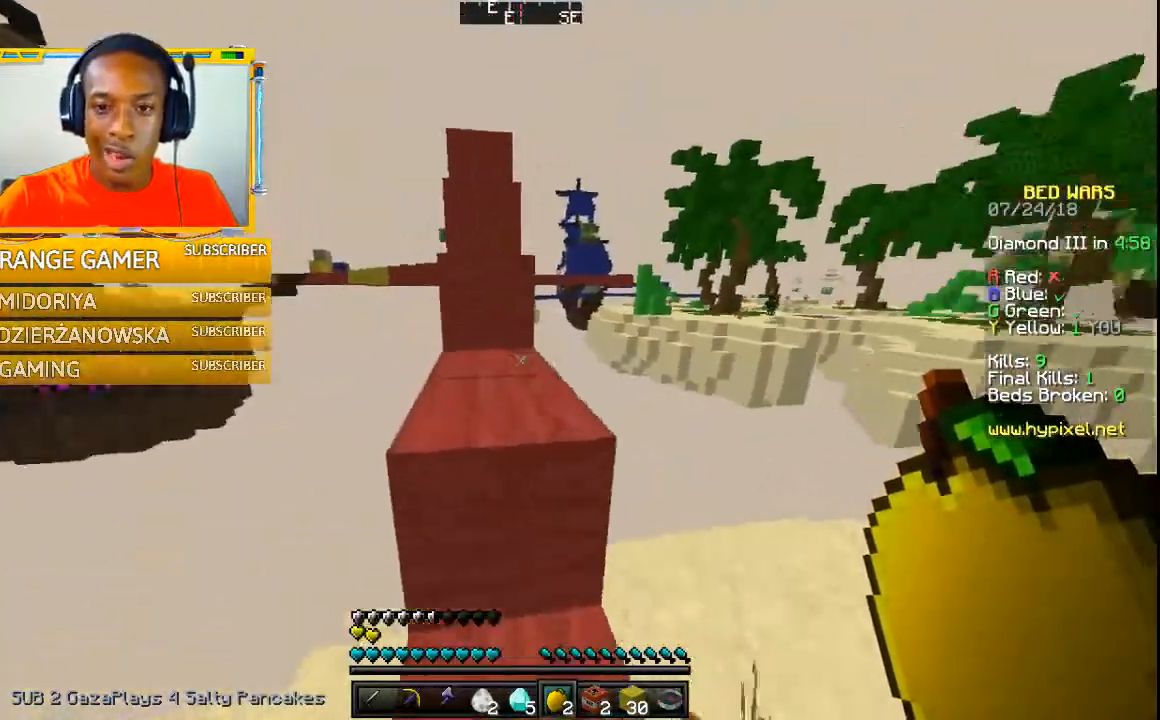
{"keys": ["w"], "mouse": [], "events": []}
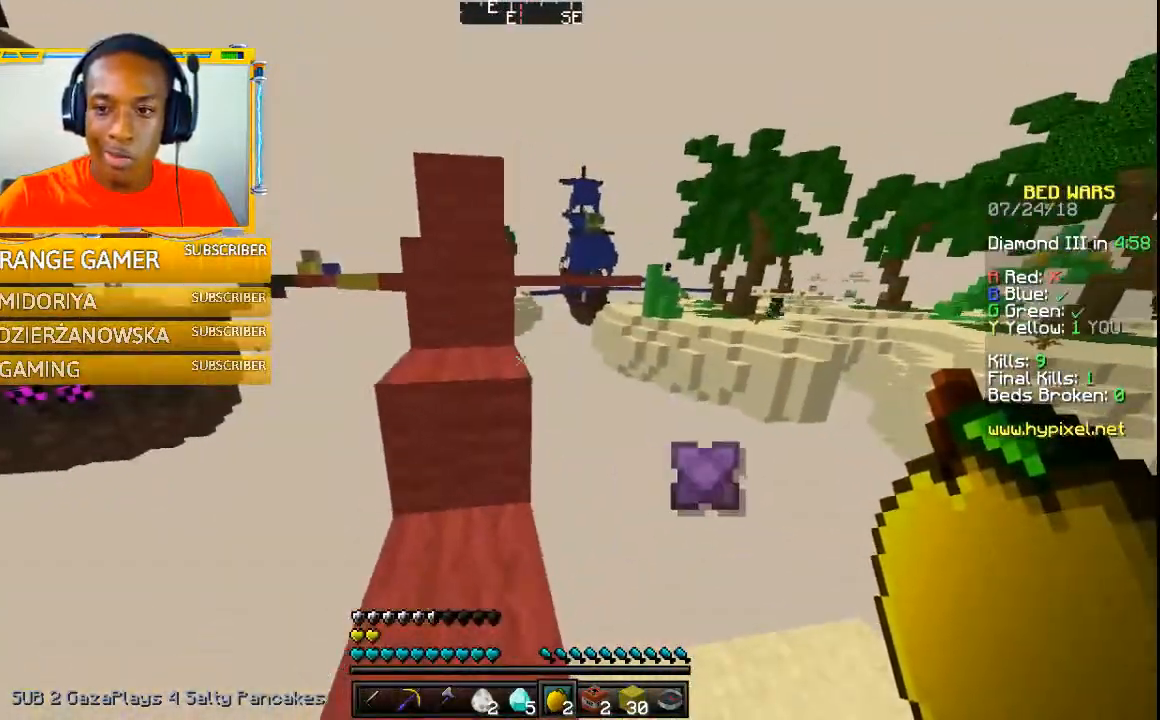
{"keys": [], "mouse": [], "events": [[100, "w", "up"]]}
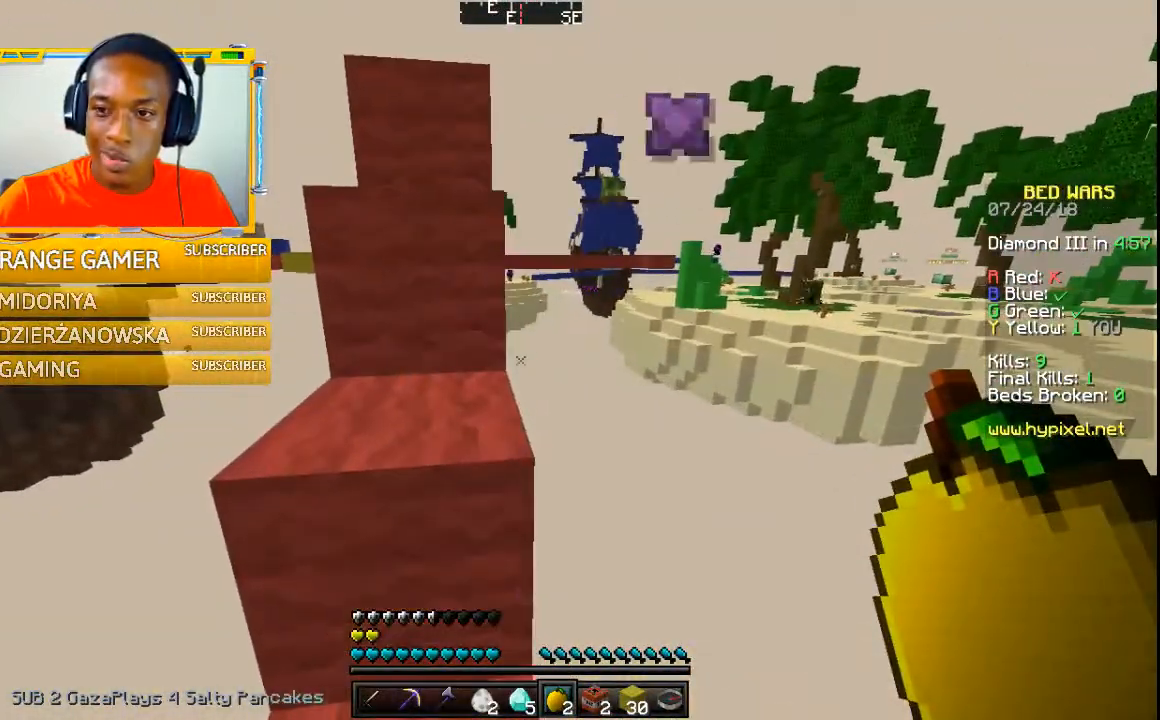
{"keys": [], "mouse": [], "events": []}
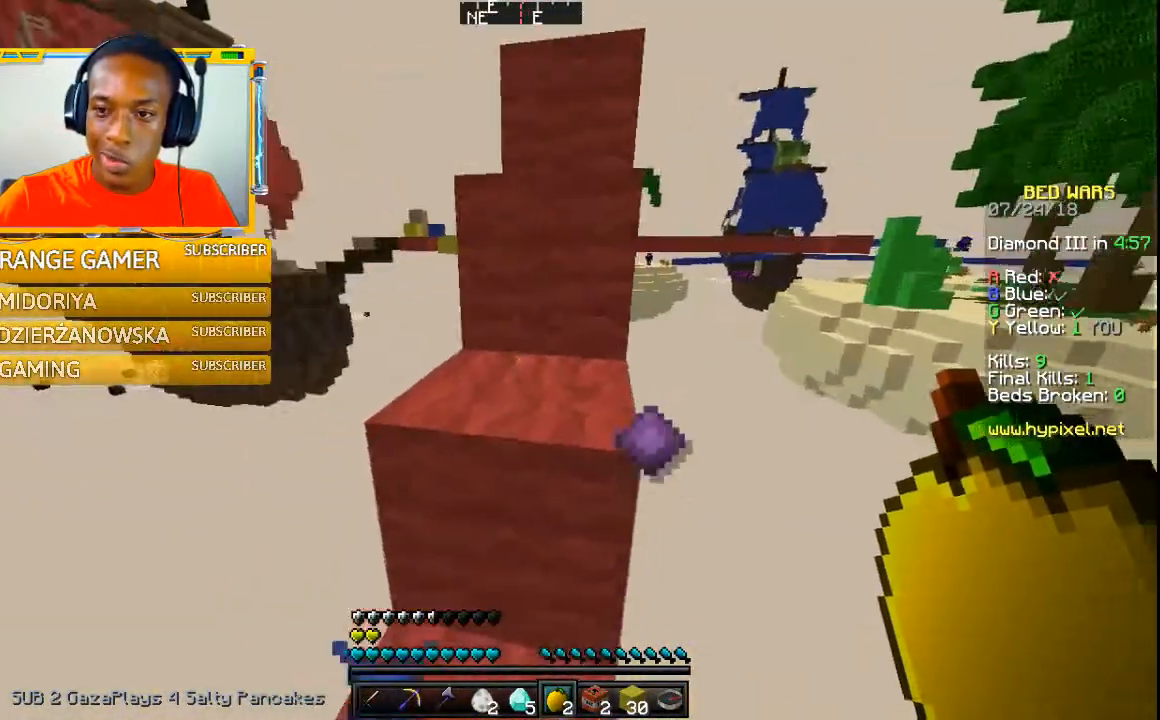
{"keys": ["w"], "mouse": [], "events": [[33, "w", "down"]]}
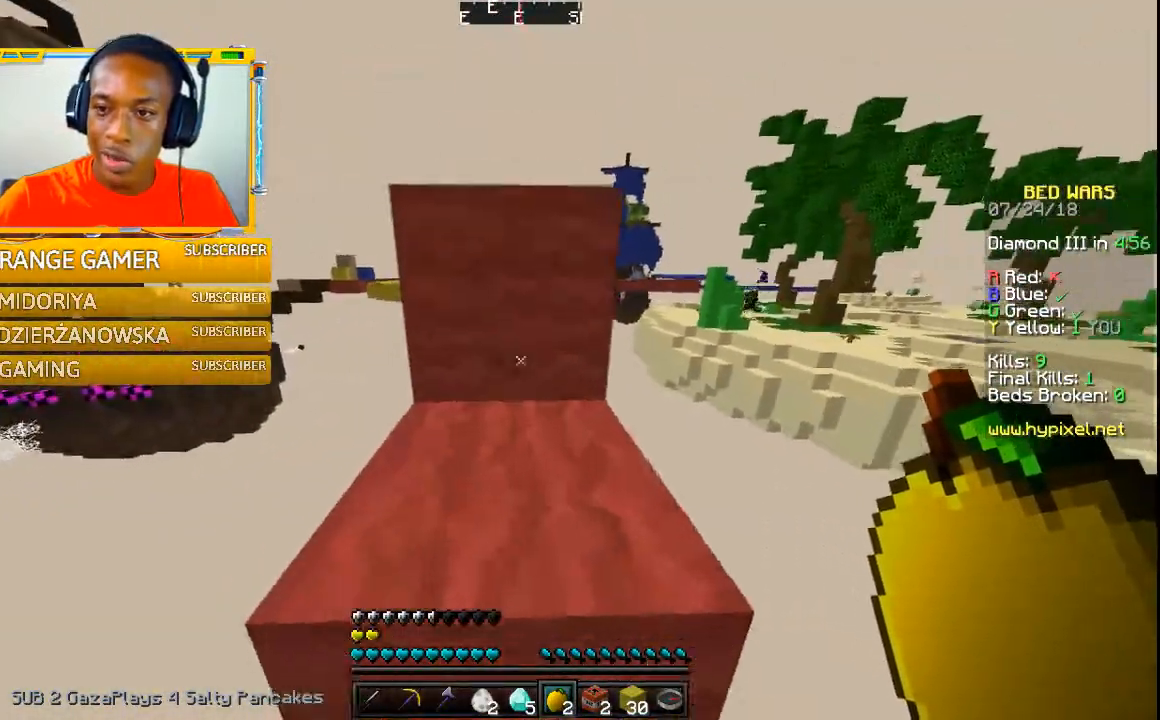
{"keys": ["w"], "mouse": [], "events": []}
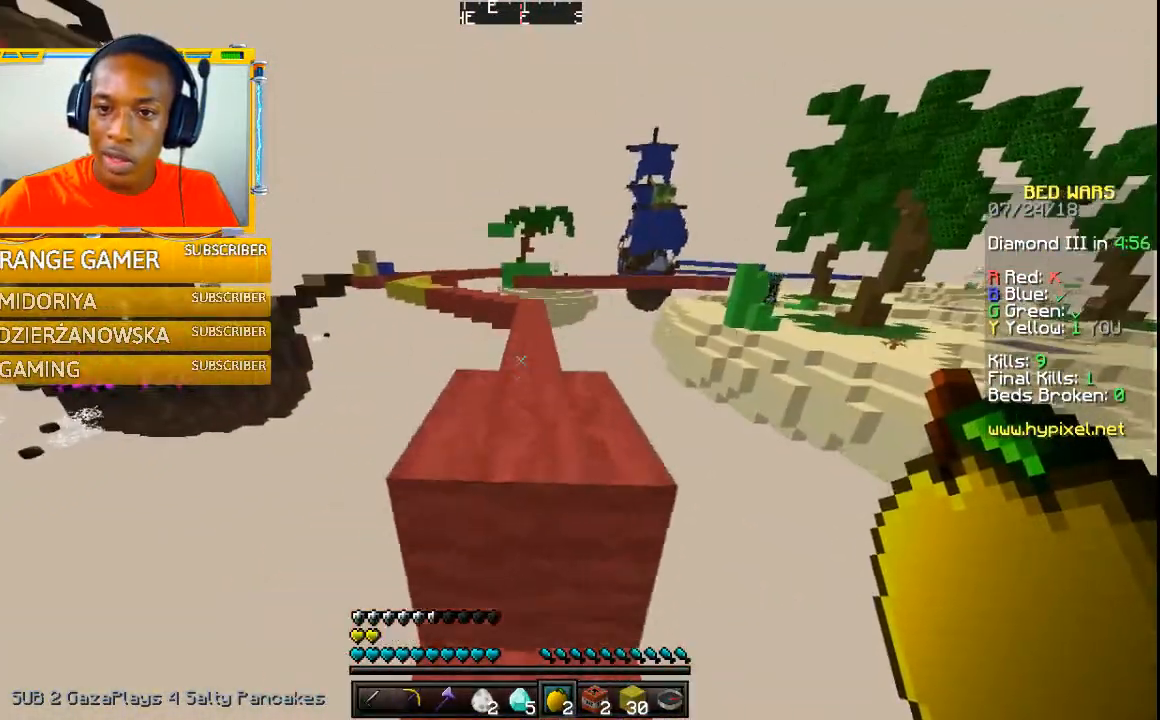
{"keys": ["w"], "mouse": [], "events": []}
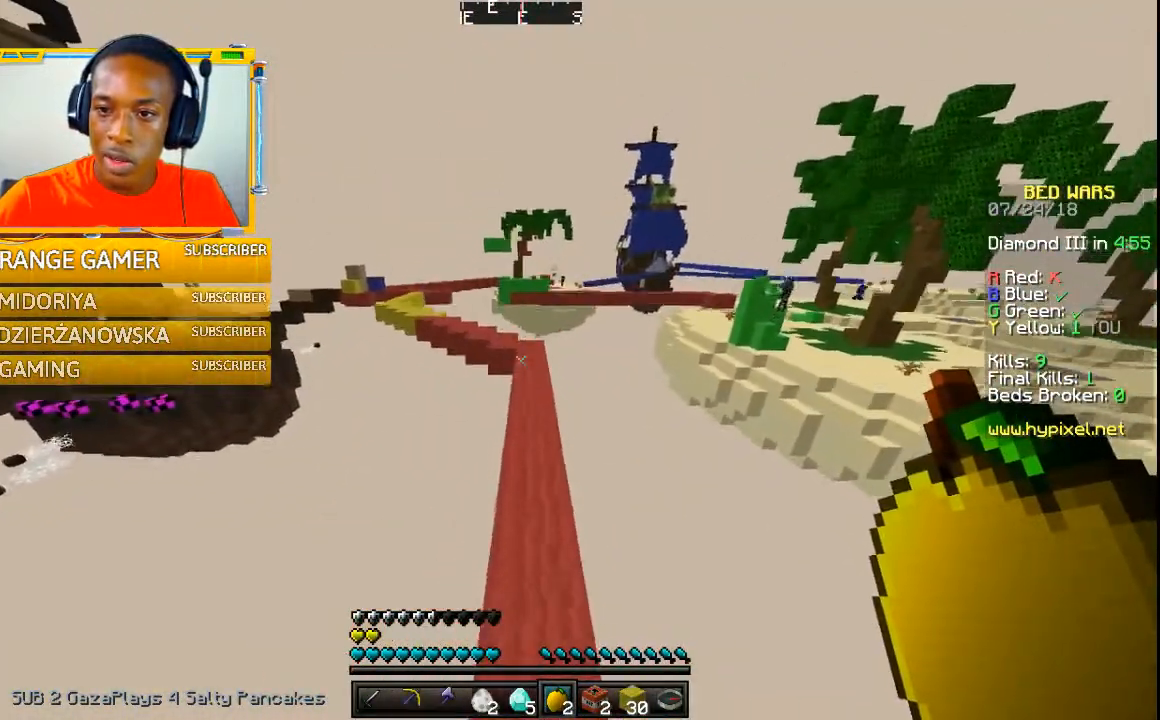
{"keys": ["w"], "mouse": [], "events": []}
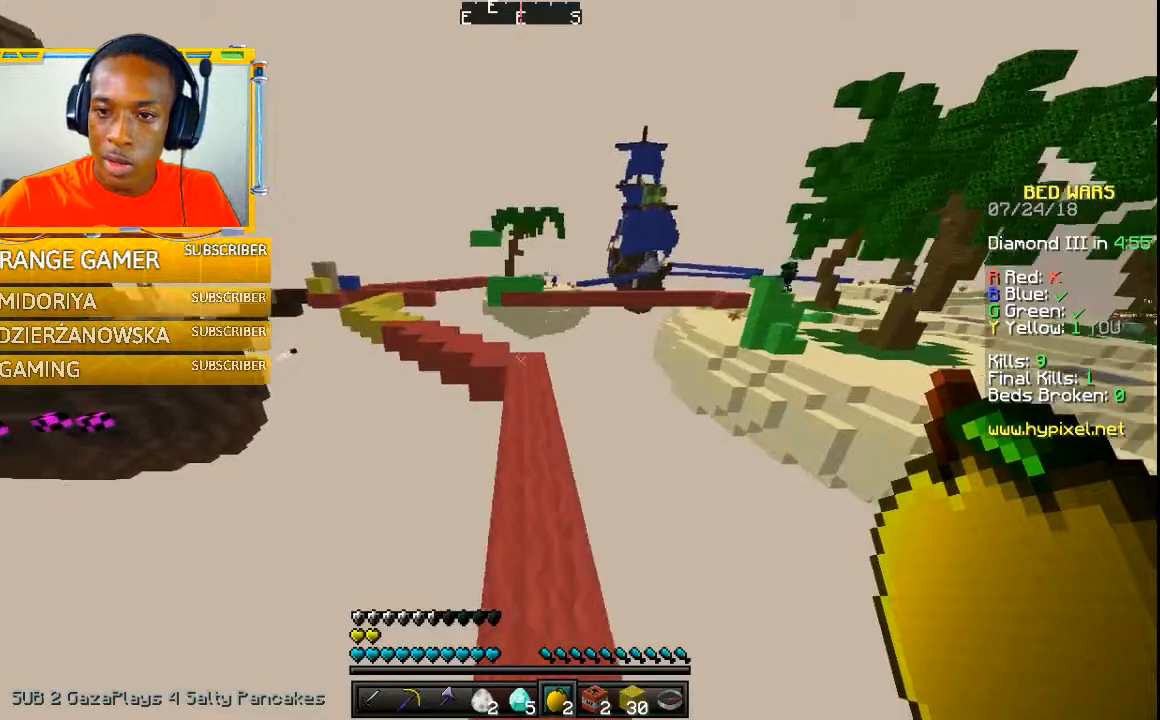
{"keys": ["w"], "mouse": [], "events": []}
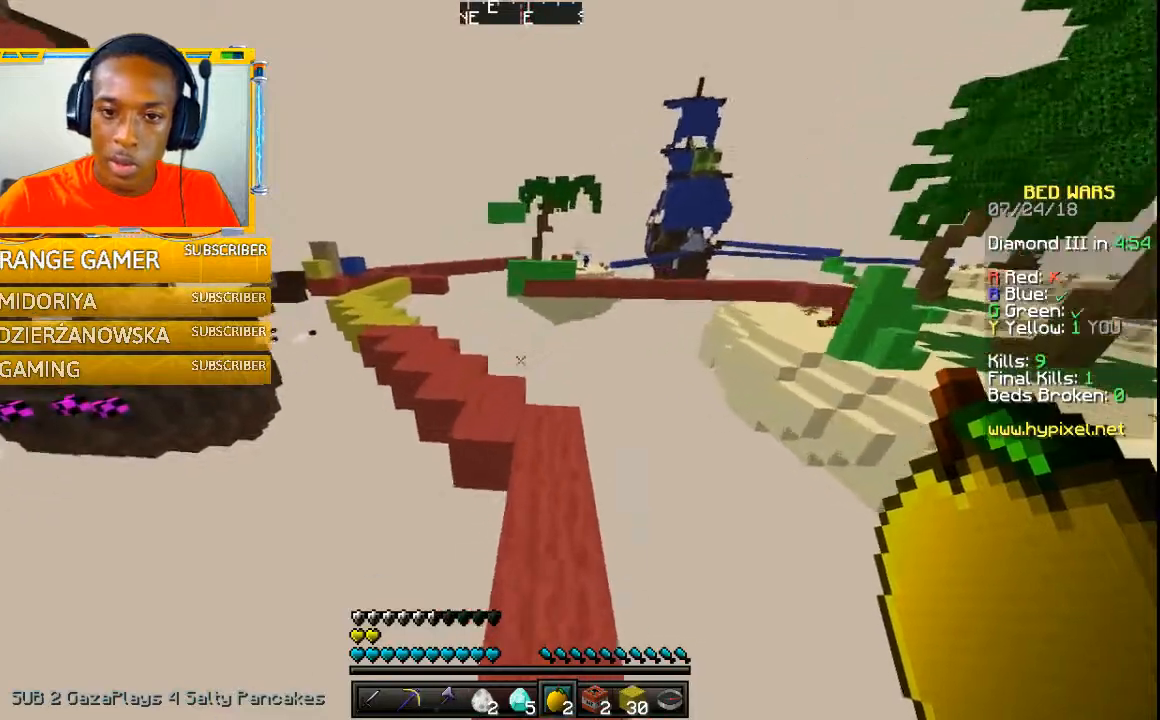
{"keys": ["w"], "mouse": [], "events": []}
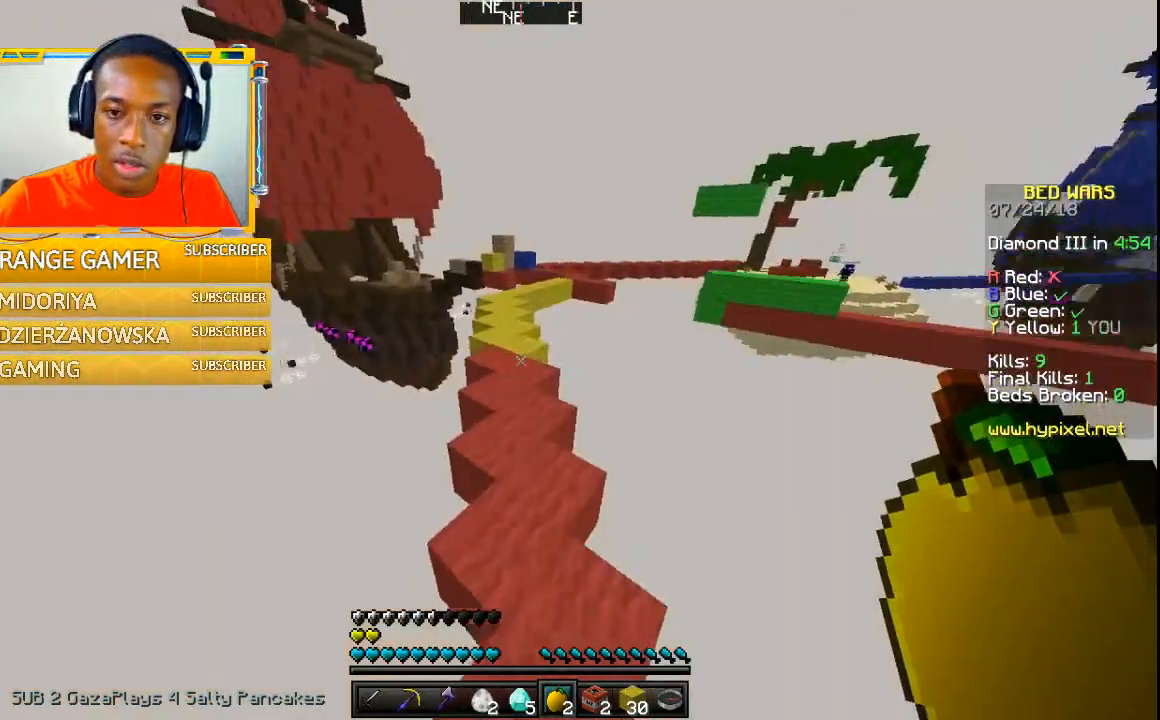
{"keys": ["w"], "mouse": [], "events": []}
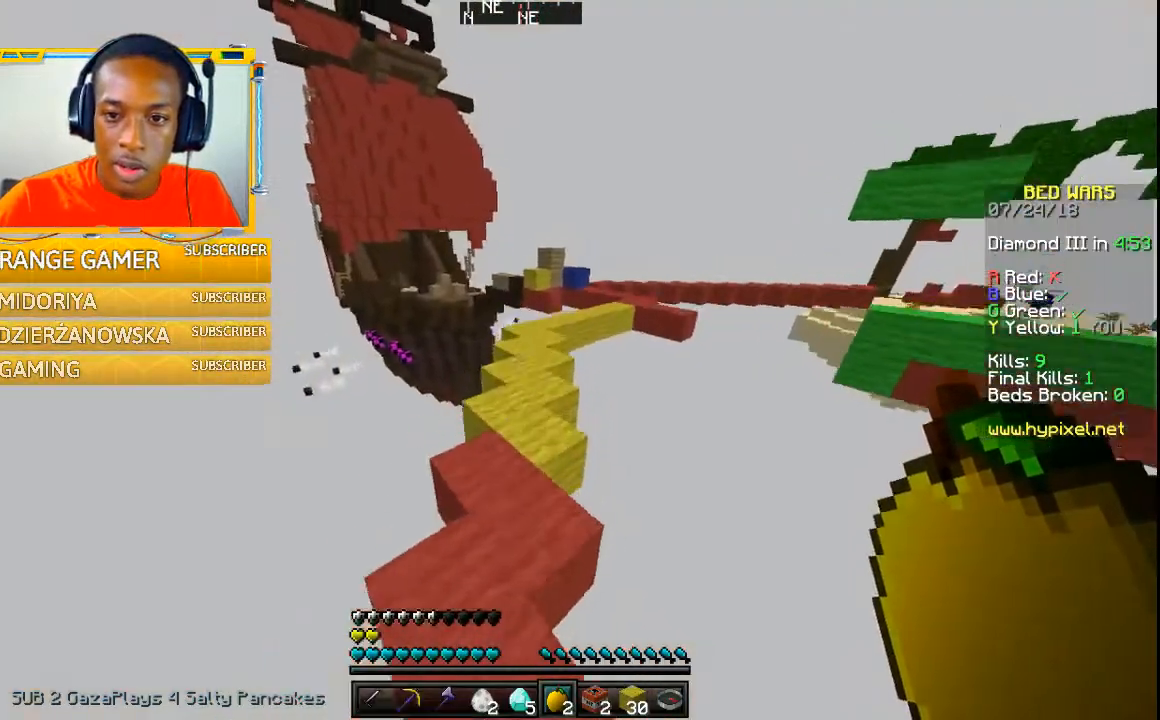
{"keys": ["w"], "mouse": [], "events": []}
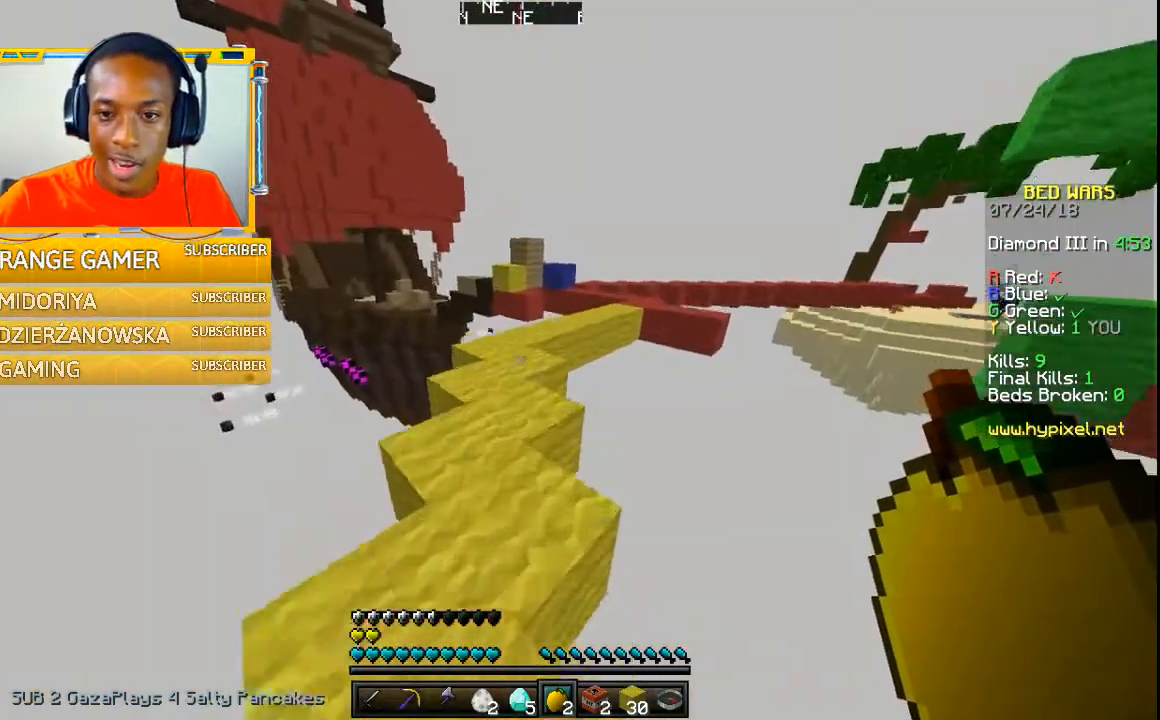
{"keys": ["w"], "mouse": [], "events": []}
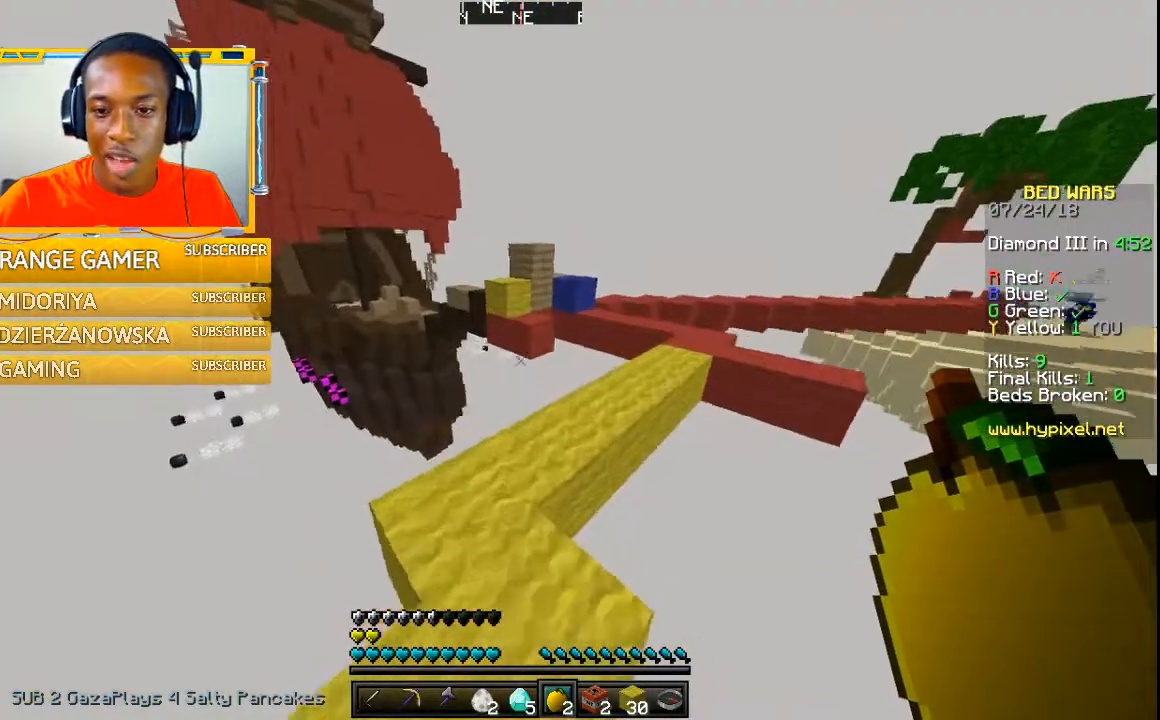
{"keys": ["w"], "mouse": [], "events": [[300, "w", "up"], [433, "w", "down"]]}
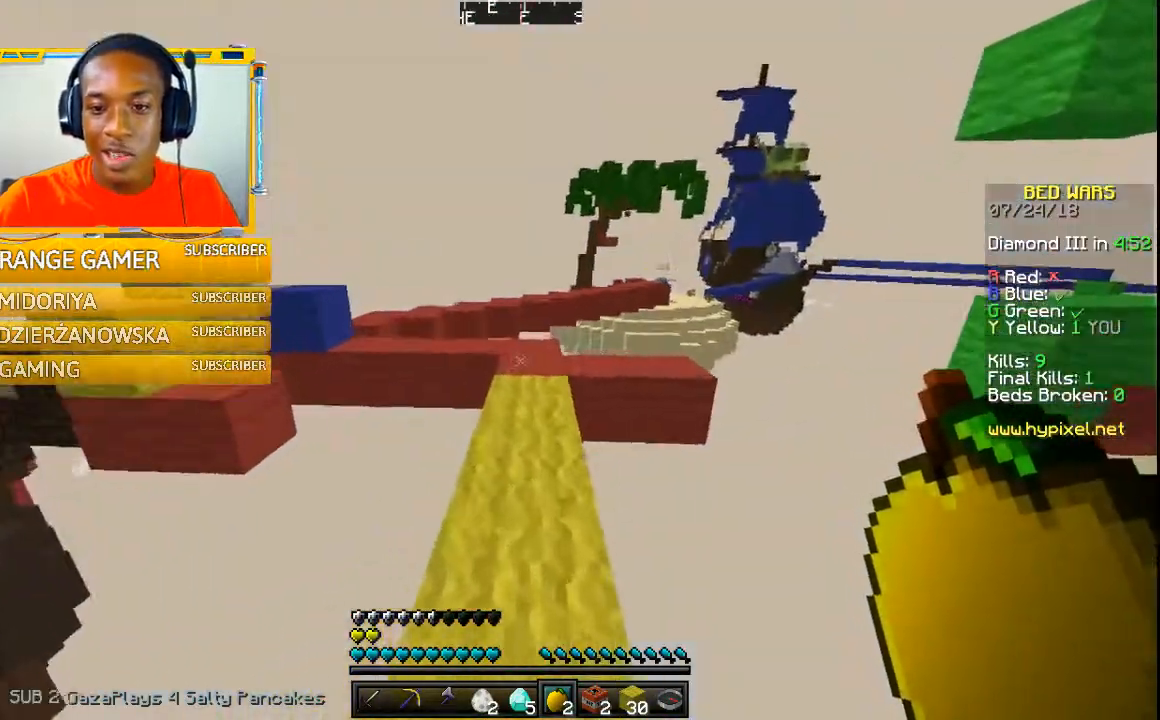
{"keys": ["w"], "mouse": [], "events": []}